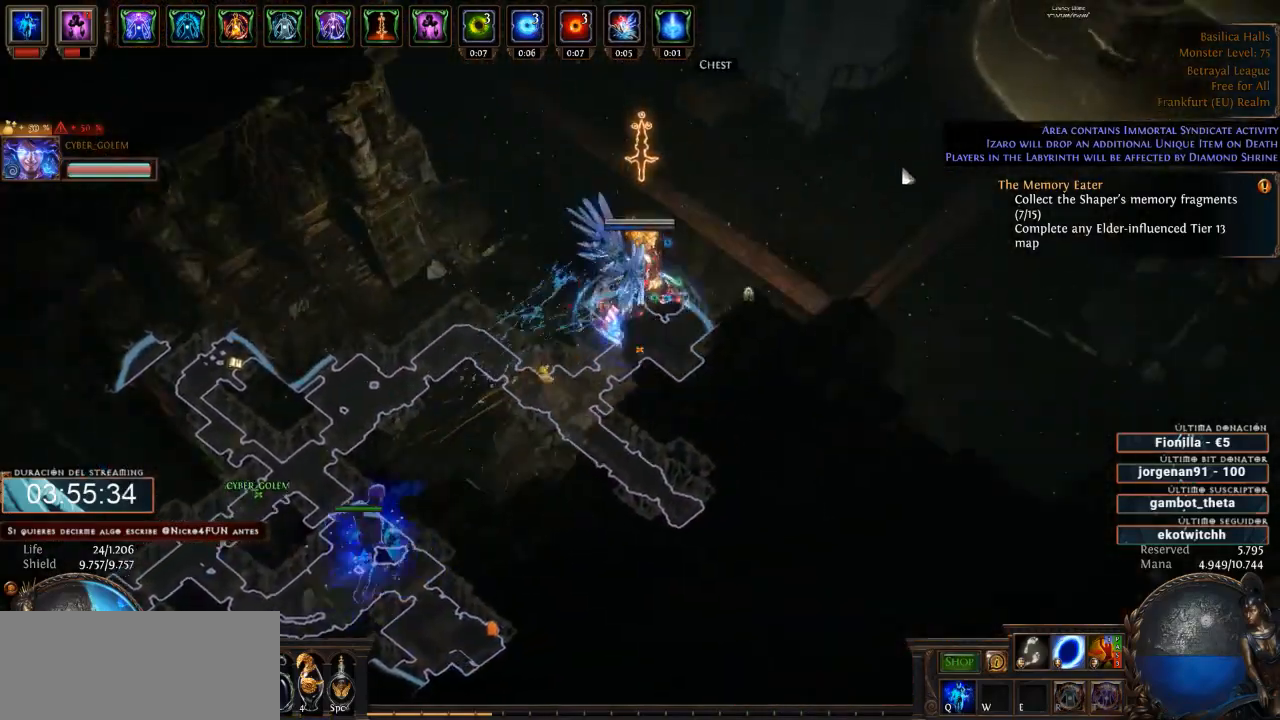
Gameplay with keyboard and mouse; each line is a JSON object with the keys and mouse buttons held at the frame after it. "events" lists presses ("down") and releases ("up") of "a", "backspace", "d", "down", "escape", "f1", "f10", "f11", "f12", "f2", "f3", "f4", "f5", "f6", "f7", "f8", "f9", "left", "q", "right", "s", "up", "w", "mouse_left", "mouse_wheel" and "mouse_right" between this image and that frame as [ms after this image, input, new state], when the widget could be followed in between. "mouse_left", "mouse_wheel", "mouse_right" = the "left", "wheel", "right" buttons of the "mouse" list. No other keys are recorded. "wheel" means that the mouse wheel is clicked or scrolled. Not read: mouse_move.
{"keys": ["d"], "mouse": ["left"], "events": []}
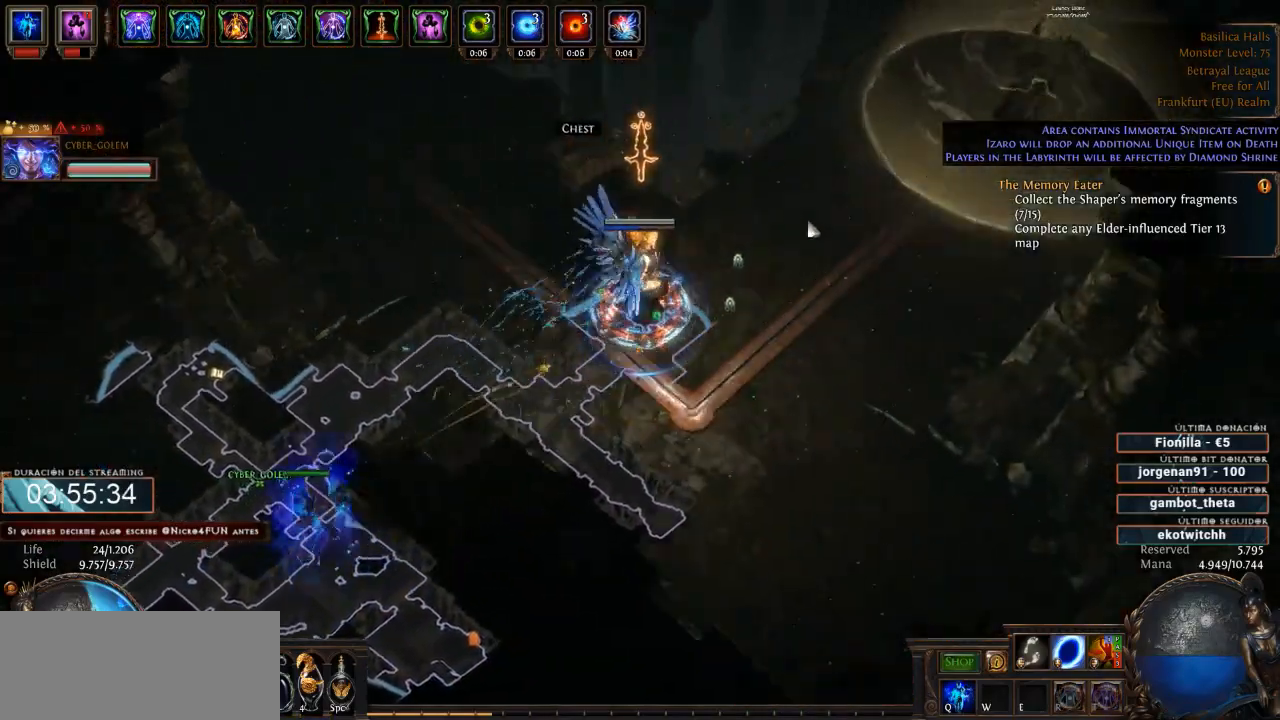
{"keys": ["d"], "mouse": [], "events": [[166, "mouse_left", "up"], [300, "mouse_left", "down"], [466, "mouse_left", "up"]]}
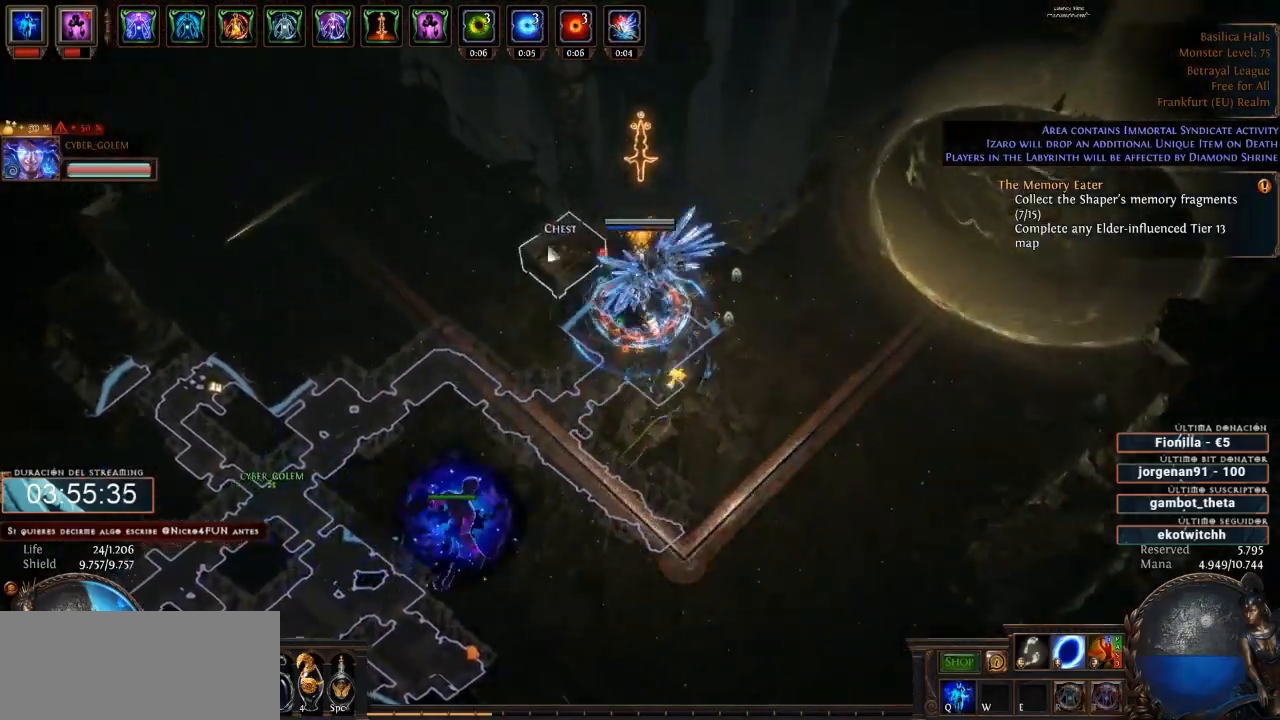
{"keys": ["d"], "mouse": ["left"], "events": [[66, "mouse_left", "down"], [166, "mouse_left", "up"], [300, "mouse_left", "down"]]}
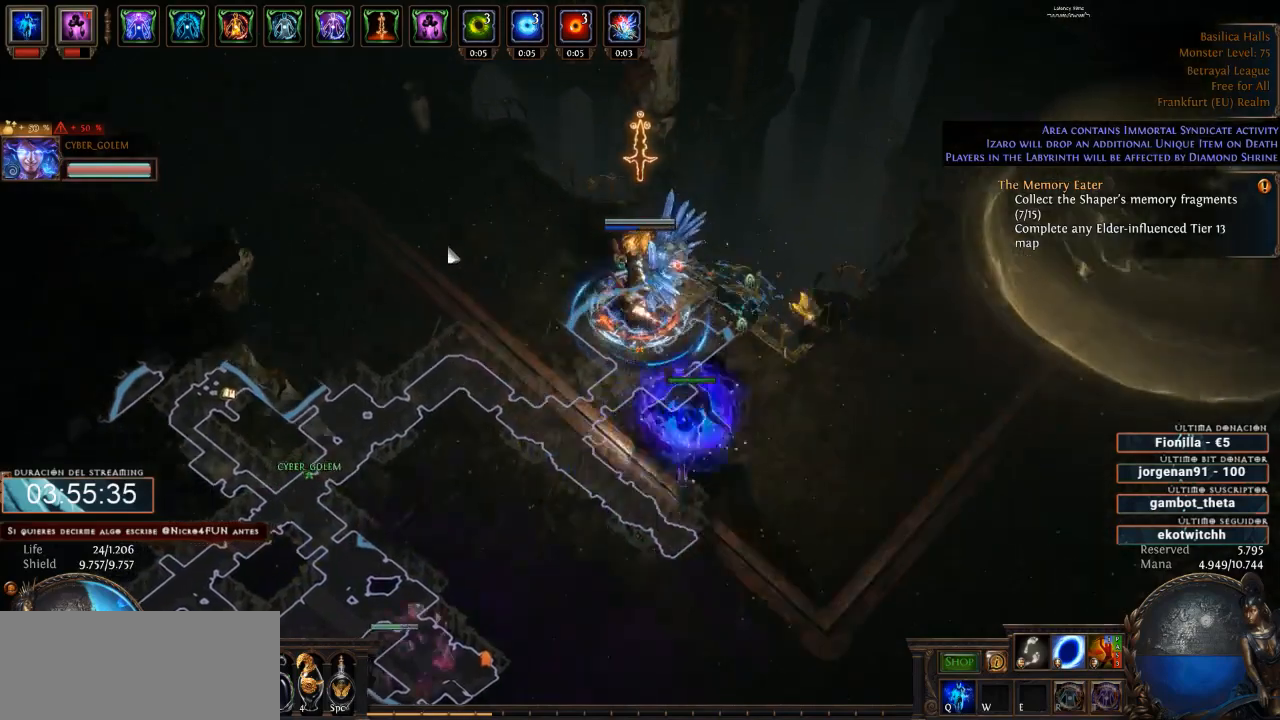
{"keys": ["d"], "mouse": ["left"], "events": []}
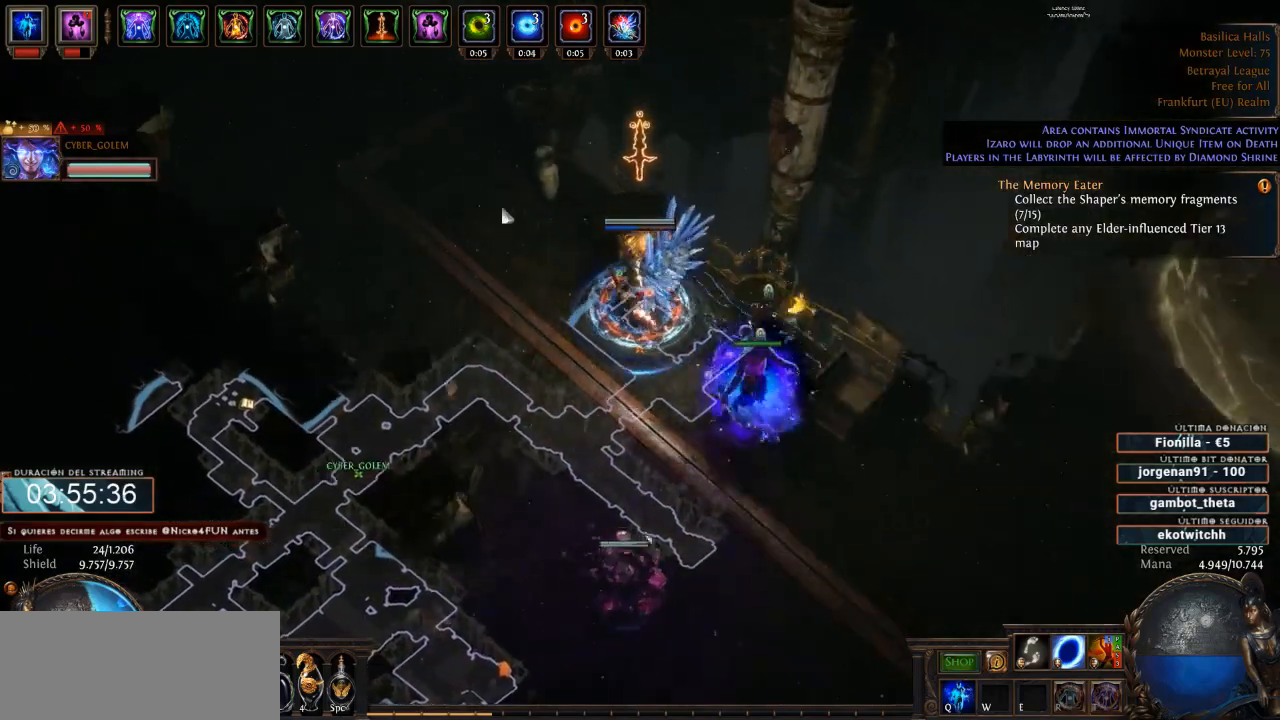
{"keys": ["d"], "mouse": ["left"], "events": []}
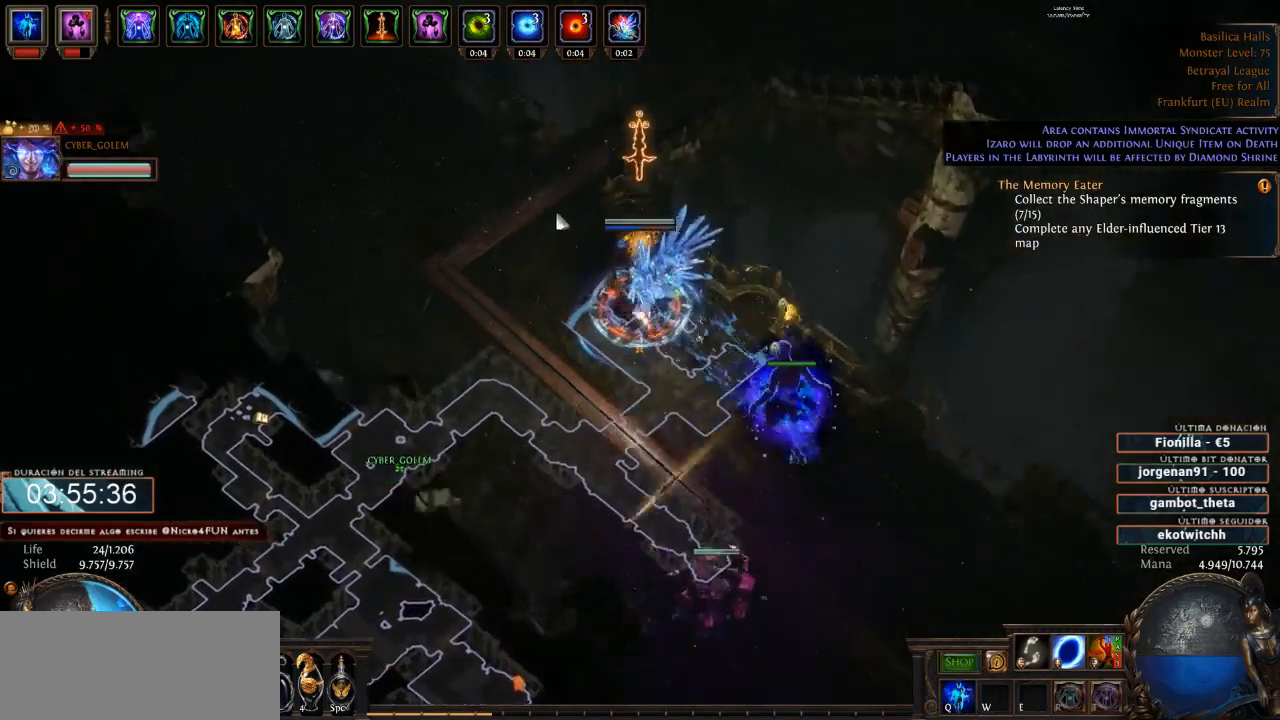
{"keys": ["d"], "mouse": ["left"], "events": []}
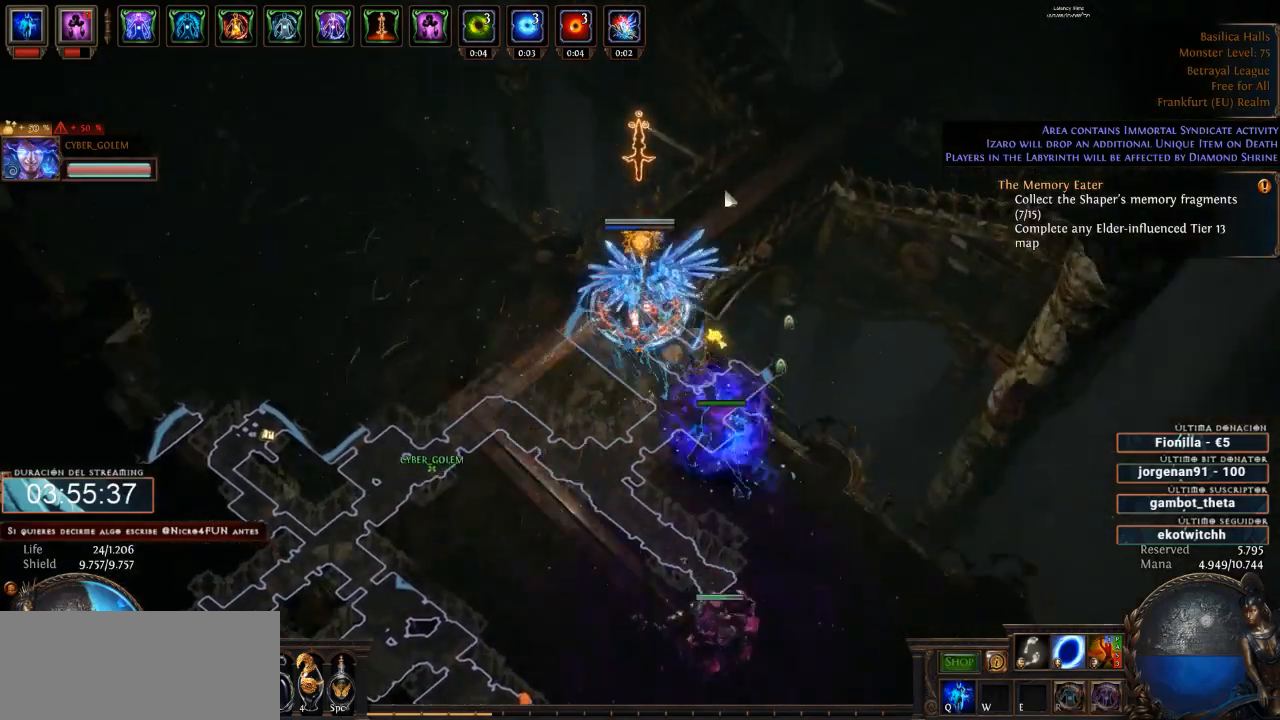
{"keys": ["d"], "mouse": ["left"], "events": []}
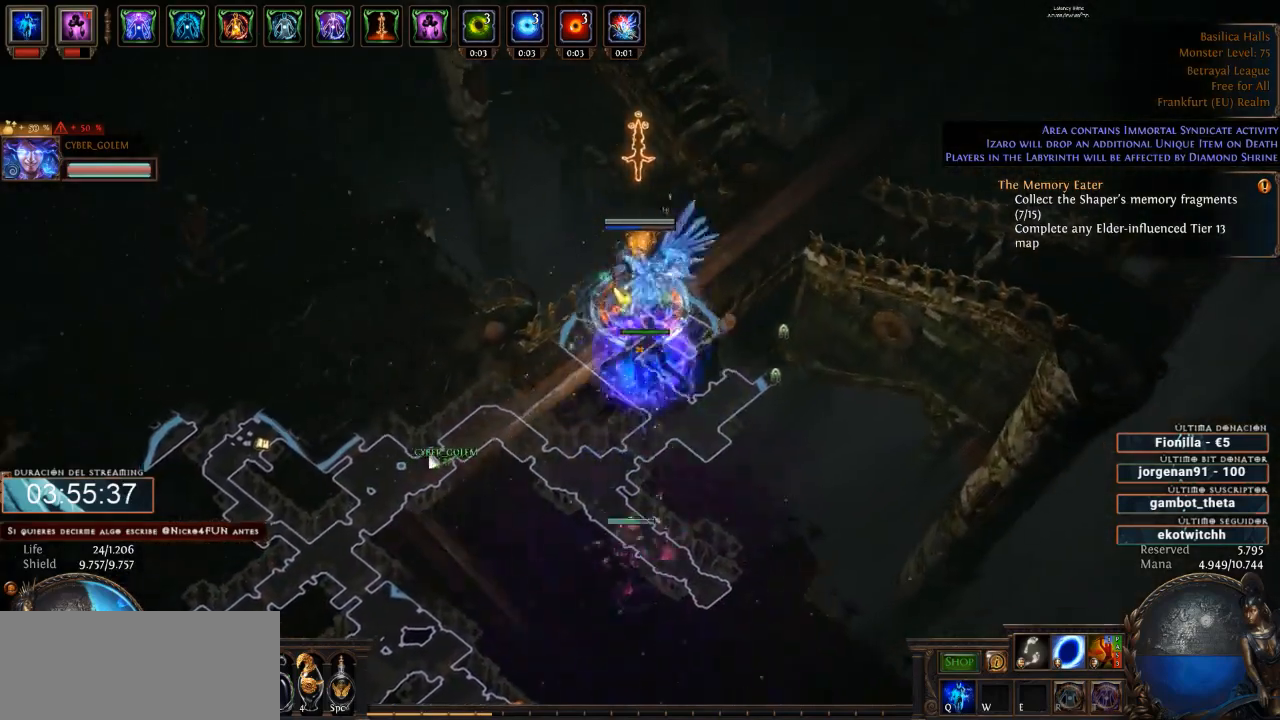
{"keys": ["d"], "mouse": ["left"], "events": []}
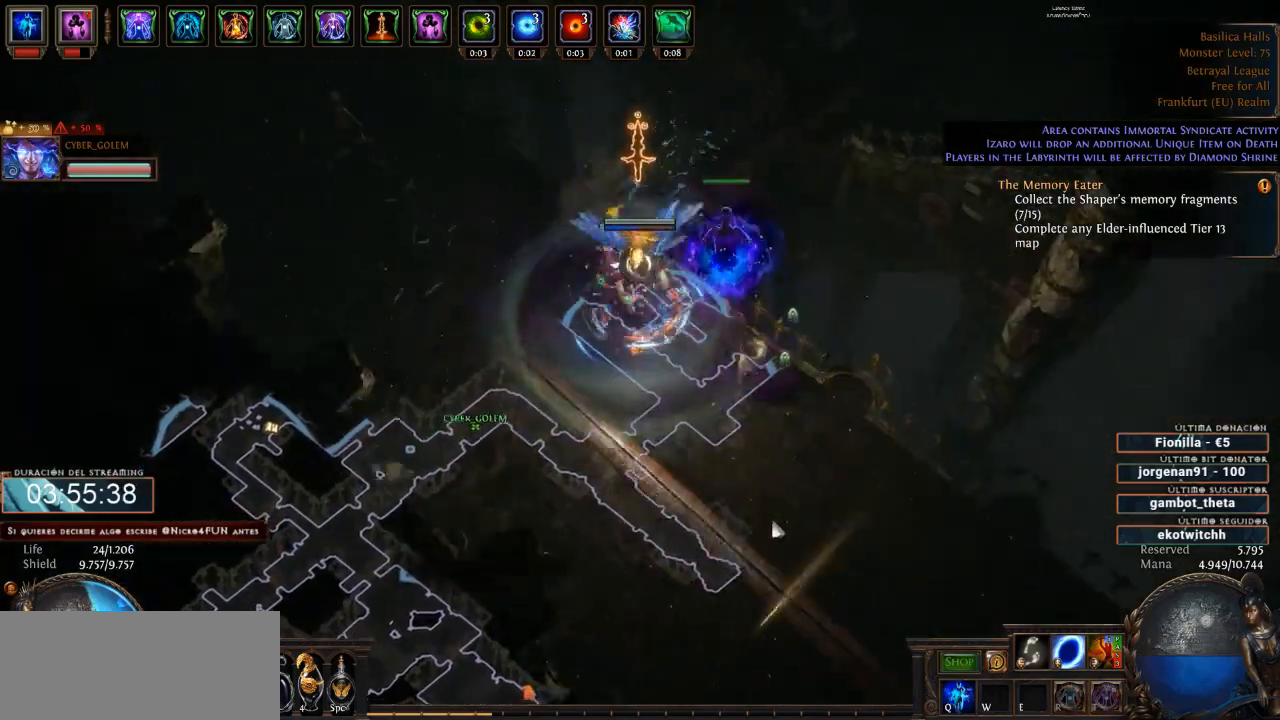
{"keys": ["d"], "mouse": ["left"], "events": []}
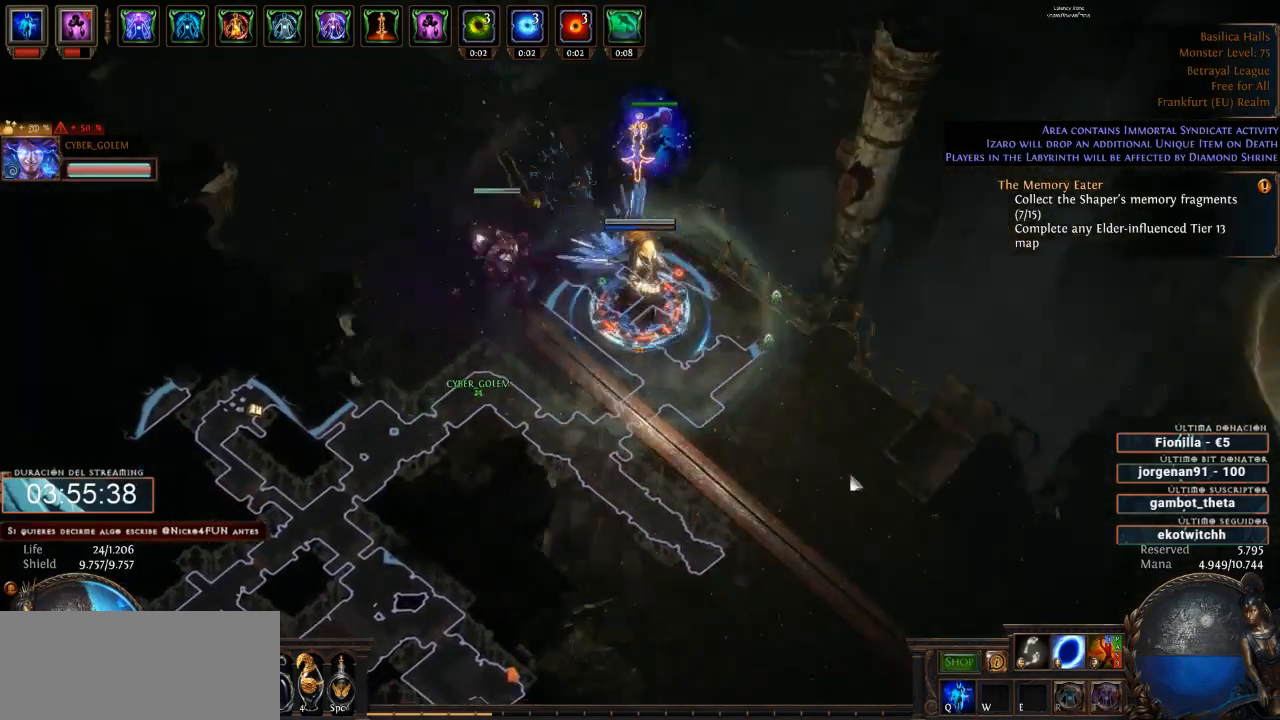
{"keys": ["d"], "mouse": ["left"], "events": []}
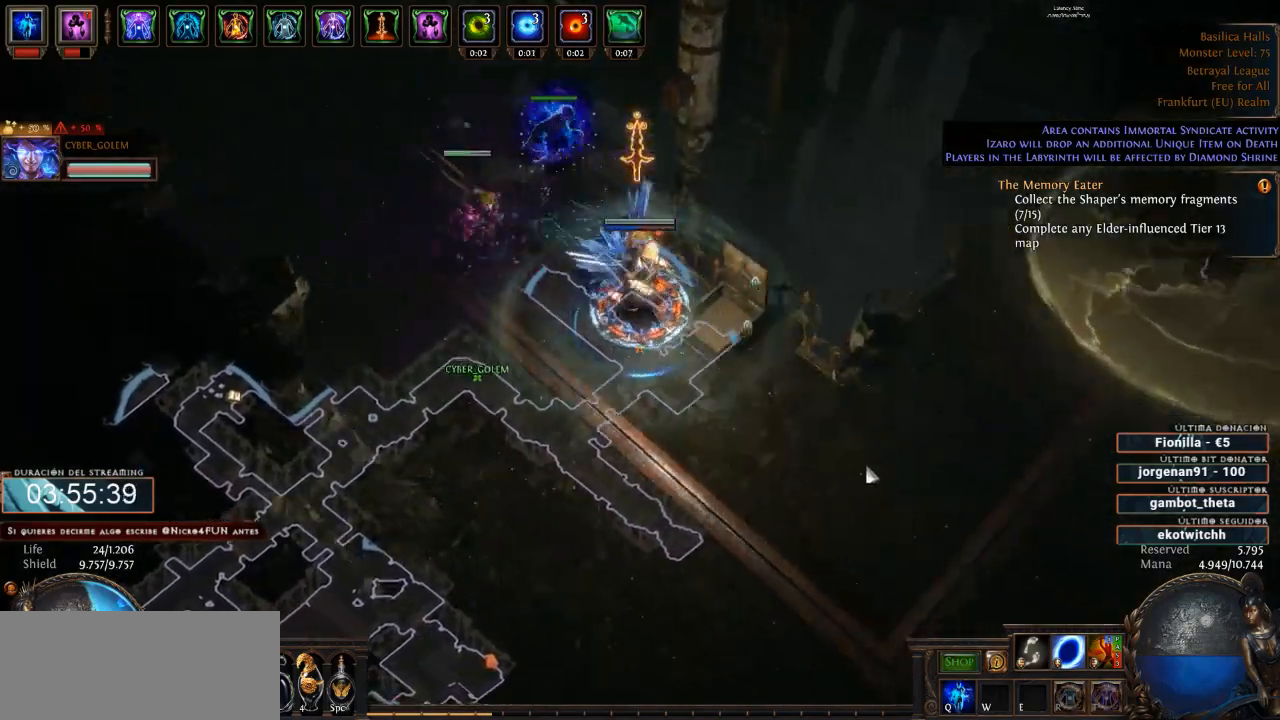
{"keys": ["d"], "mouse": ["left"], "events": []}
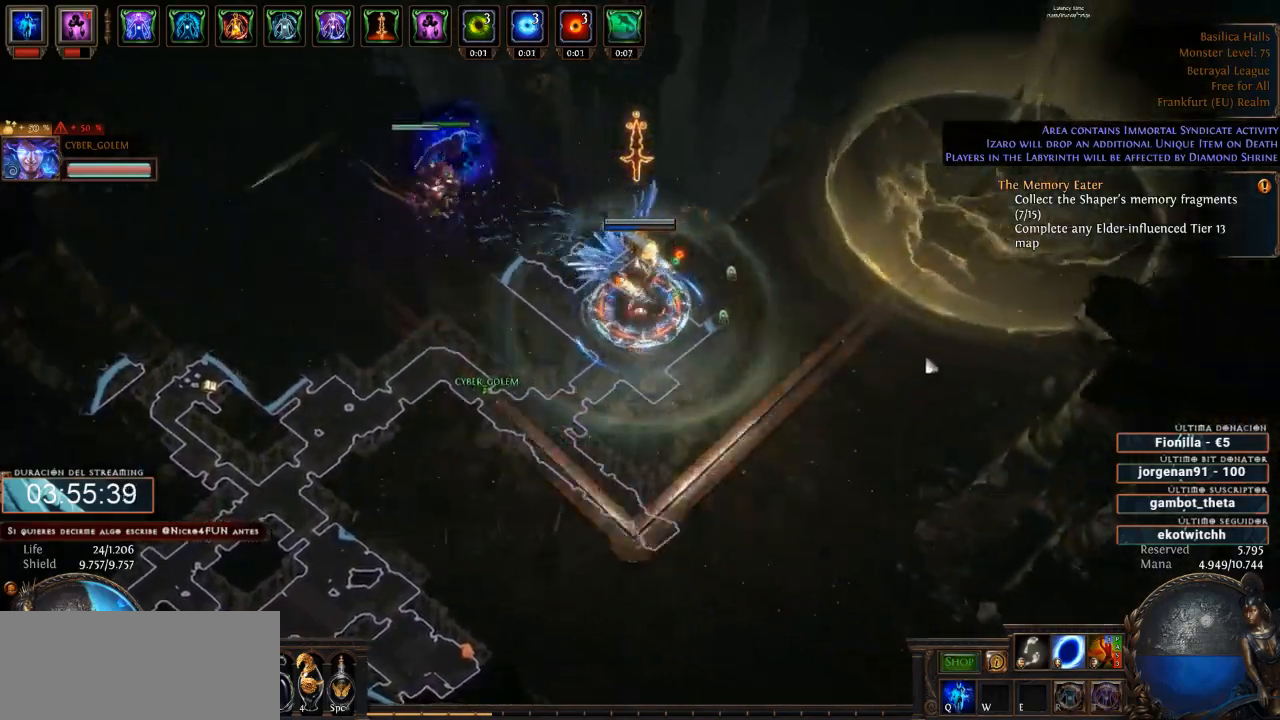
{"keys": ["d"], "mouse": ["left"], "events": []}
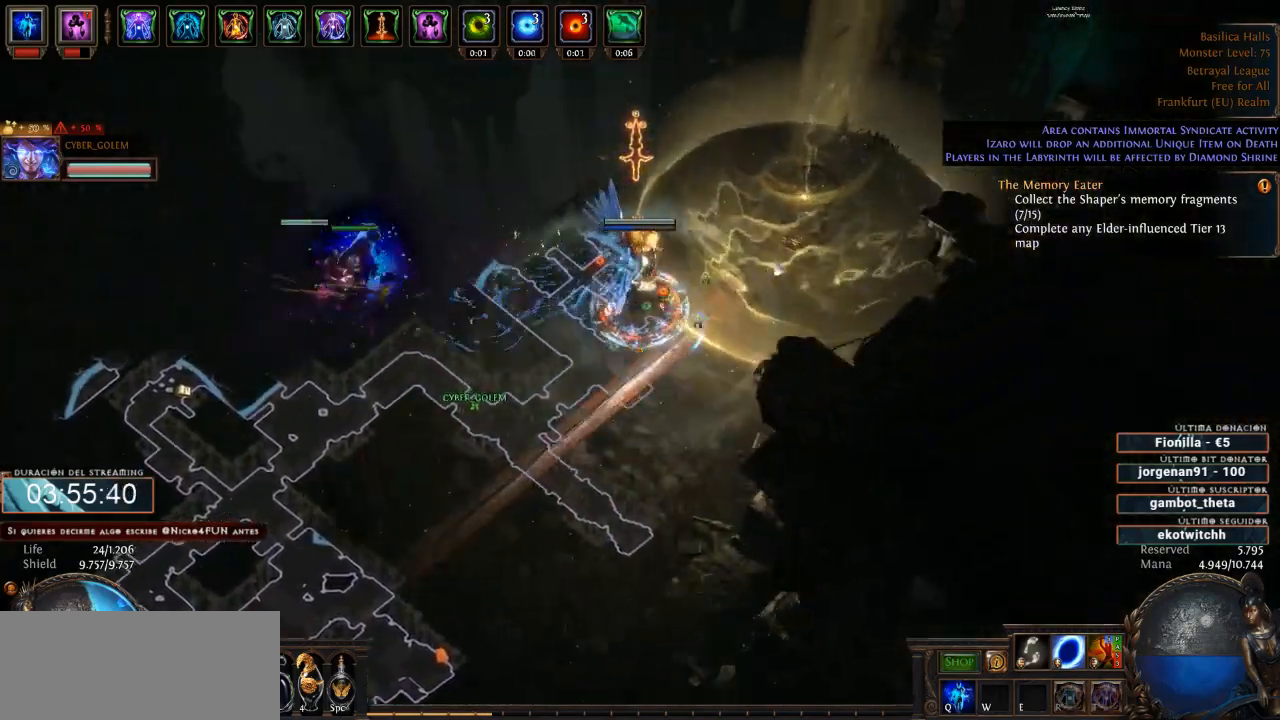
{"keys": ["d"], "mouse": [], "events": [[100, "mouse_left", "up"]]}
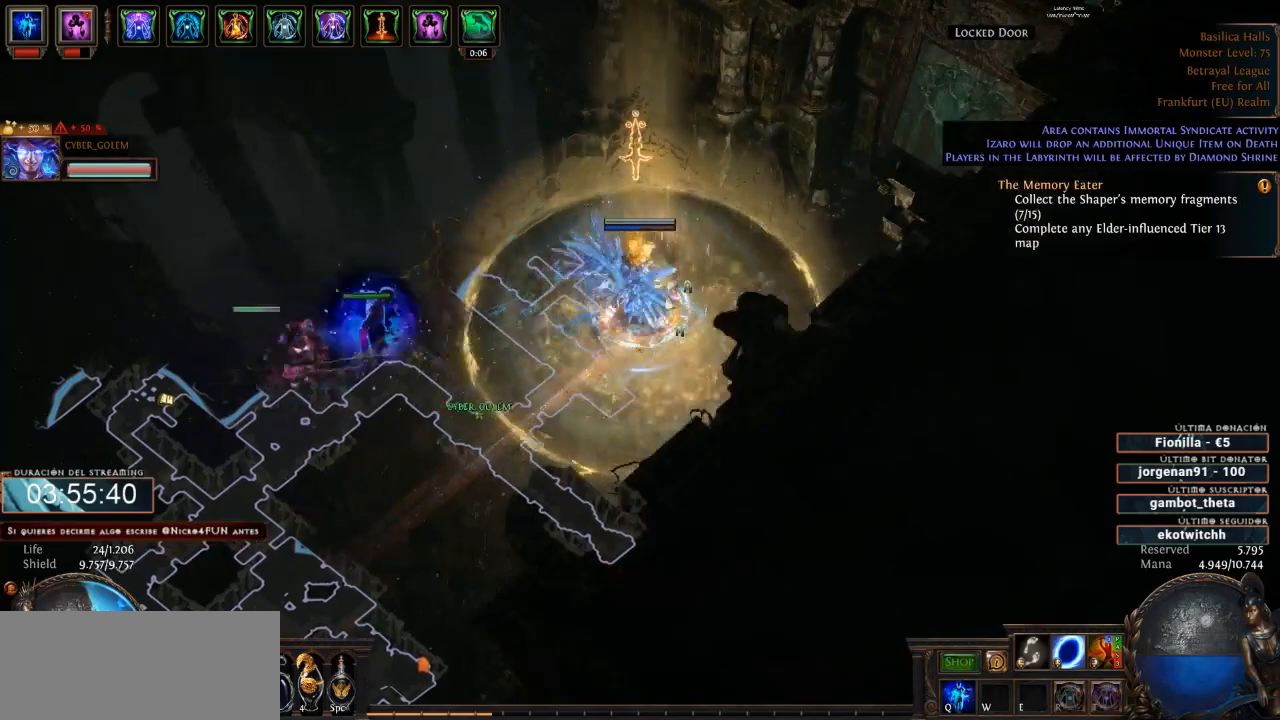
{"keys": ["d"], "mouse": ["left"], "events": [[466, "mouse_left", "down"]]}
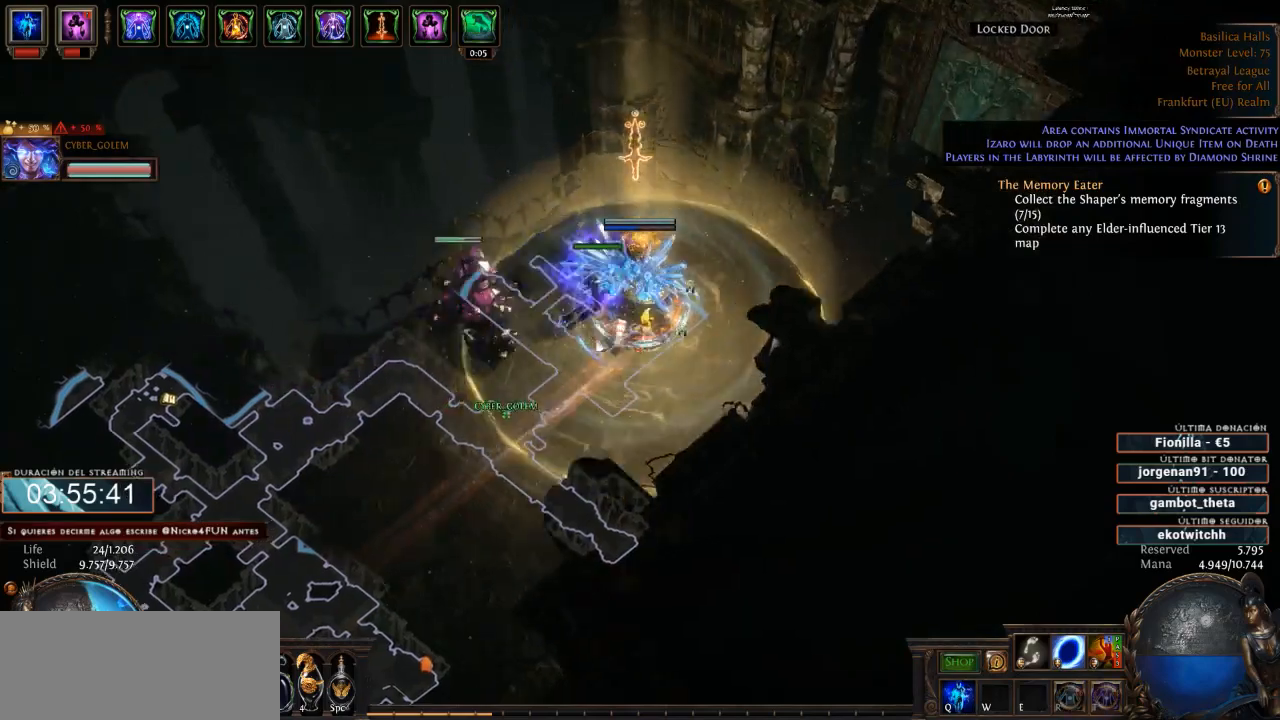
{"keys": ["d"], "mouse": [], "events": [[66, "mouse_left", "up"]]}
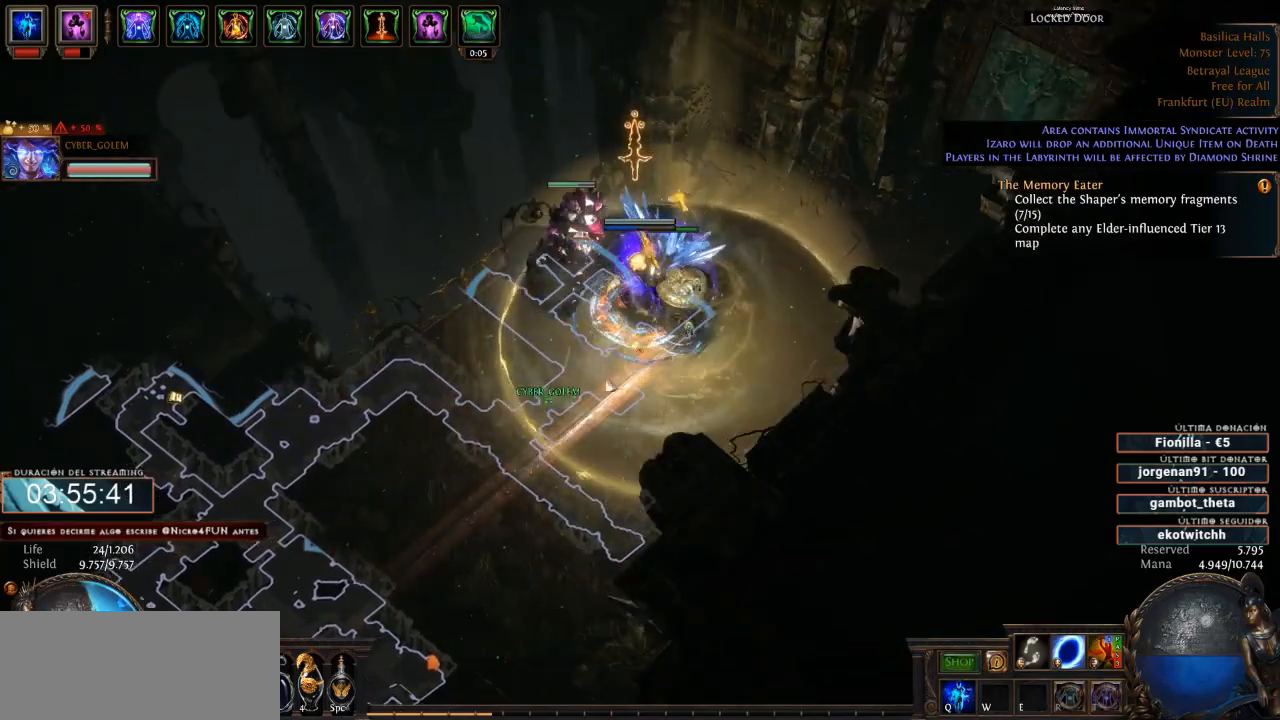
{"keys": ["d"], "mouse": [], "events": []}
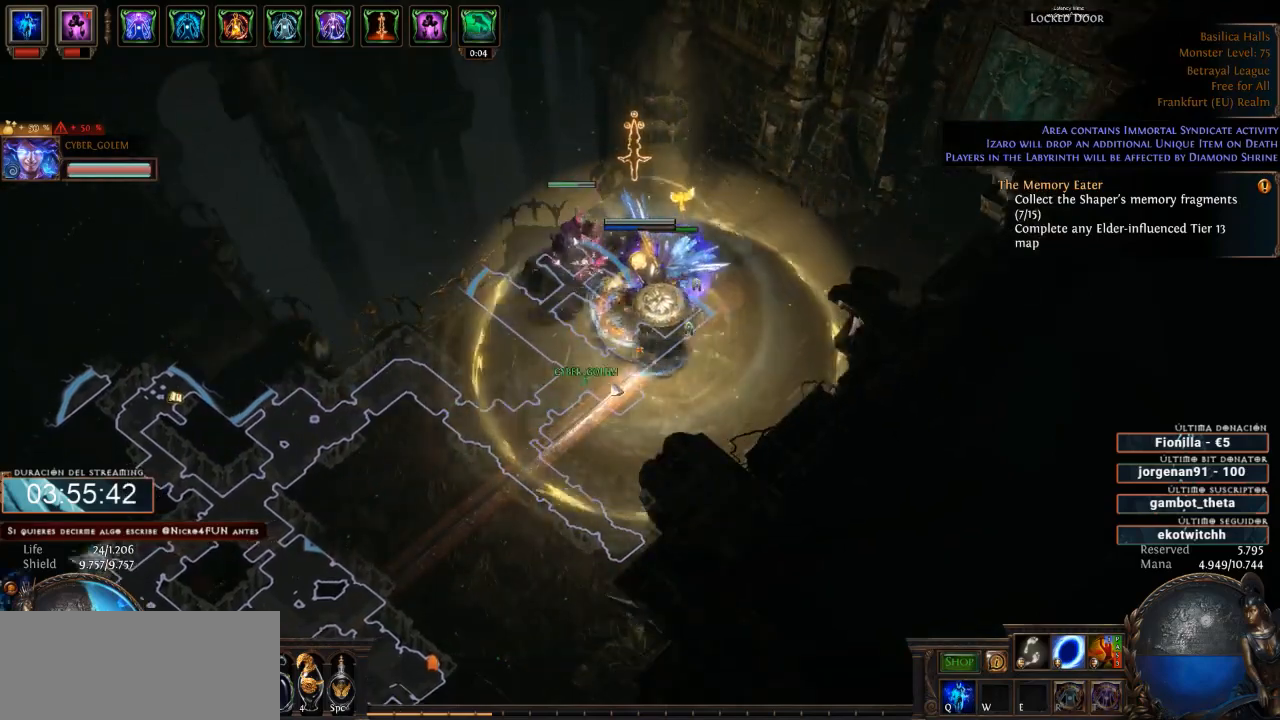
{"keys": ["d"], "mouse": [], "events": [[233, "mouse_right", "down"], [500, "mouse_right", "up"]]}
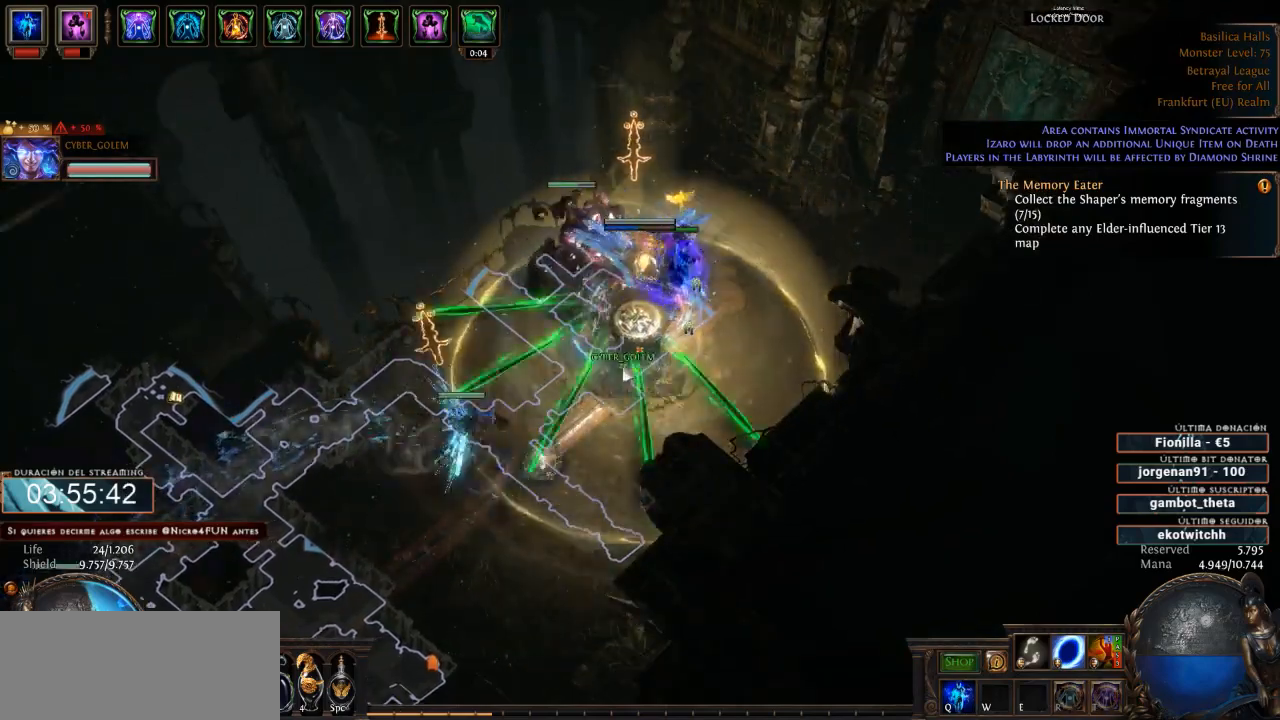
{"keys": ["d"], "mouse": [], "events": []}
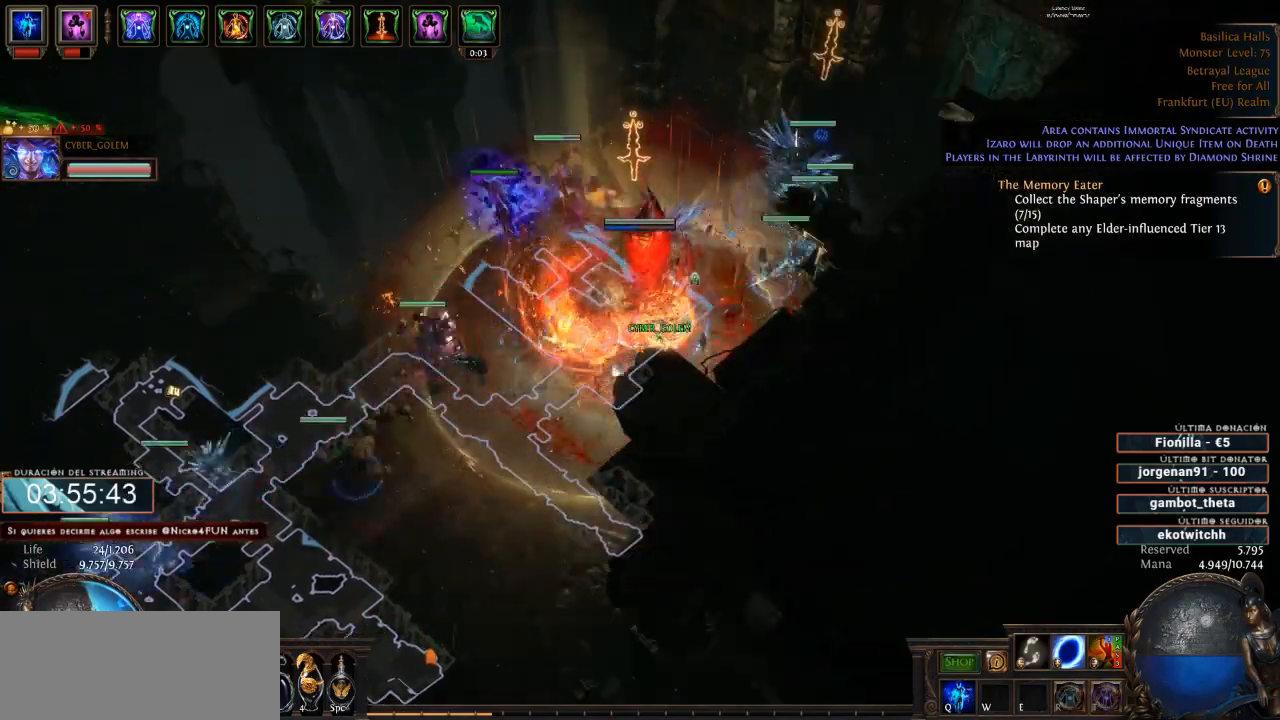
{"keys": ["d"], "mouse": [], "events": [[133, "mouse_right", "down"], [333, "mouse_right", "up"]]}
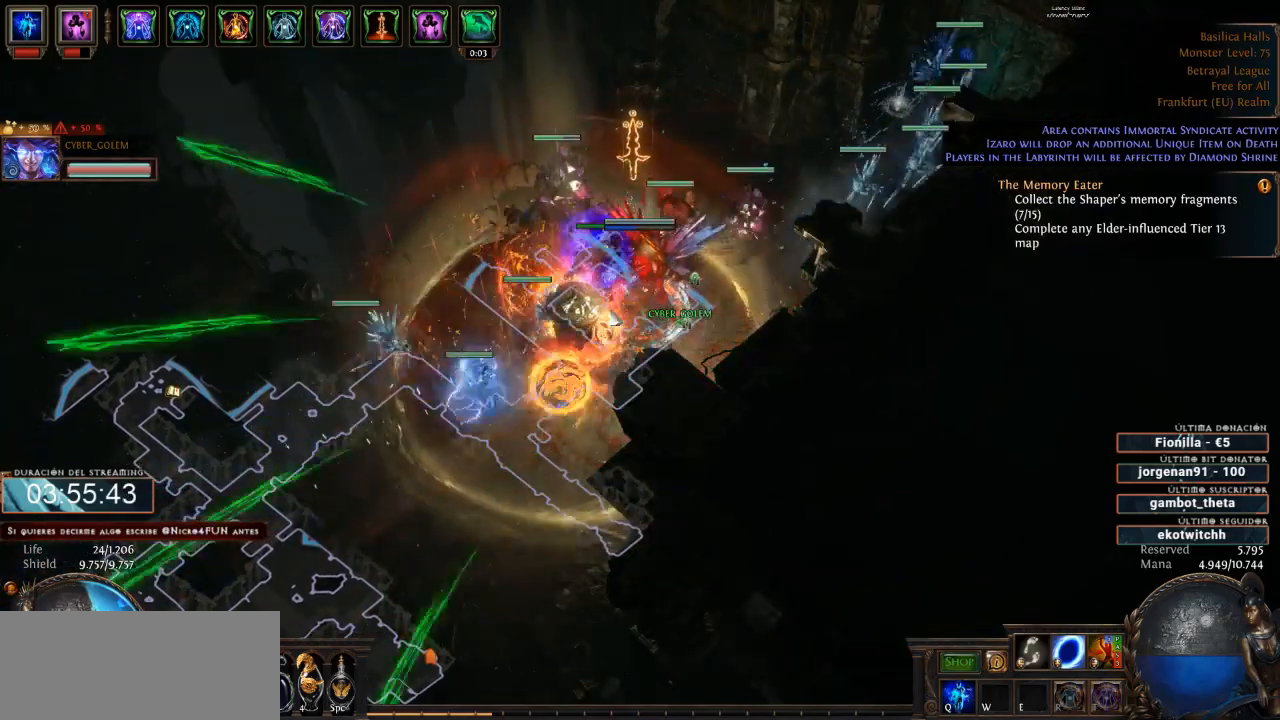
{"keys": ["d"], "mouse": ["left"], "events": [[366, "mouse_left", "down"]]}
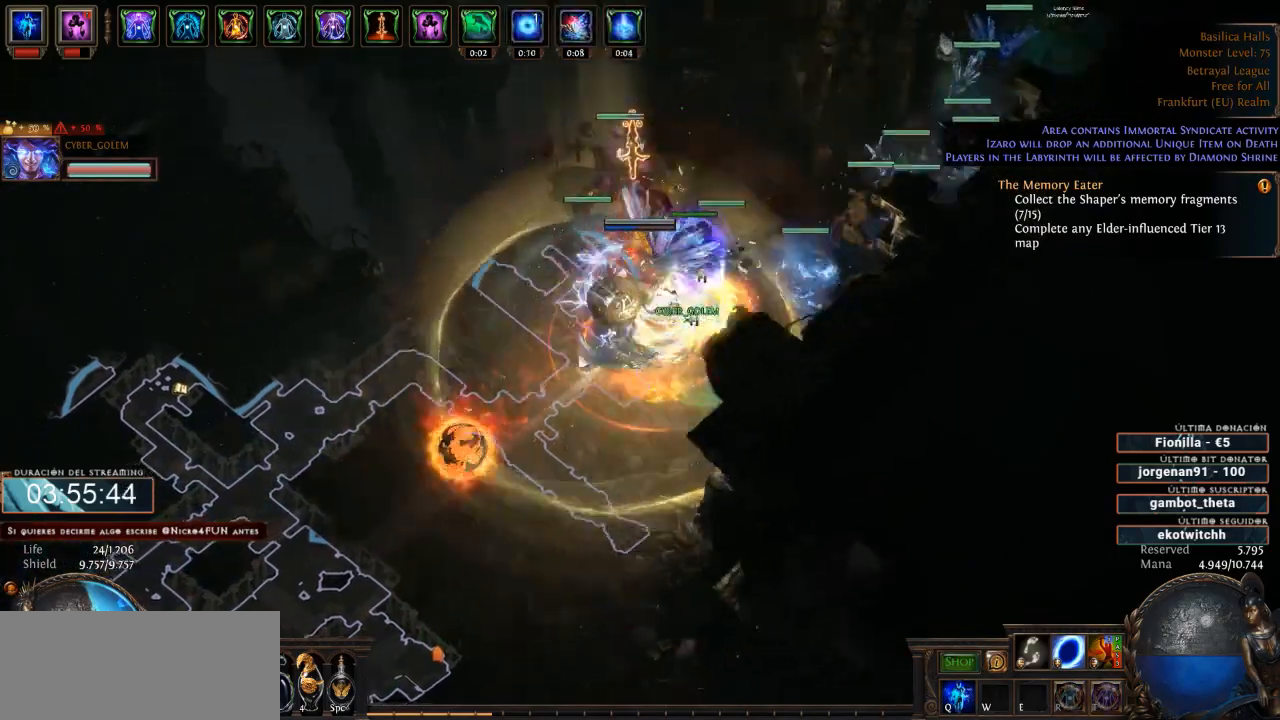
{"keys": ["d"], "mouse": [], "events": [[33, "mouse_left", "up"]]}
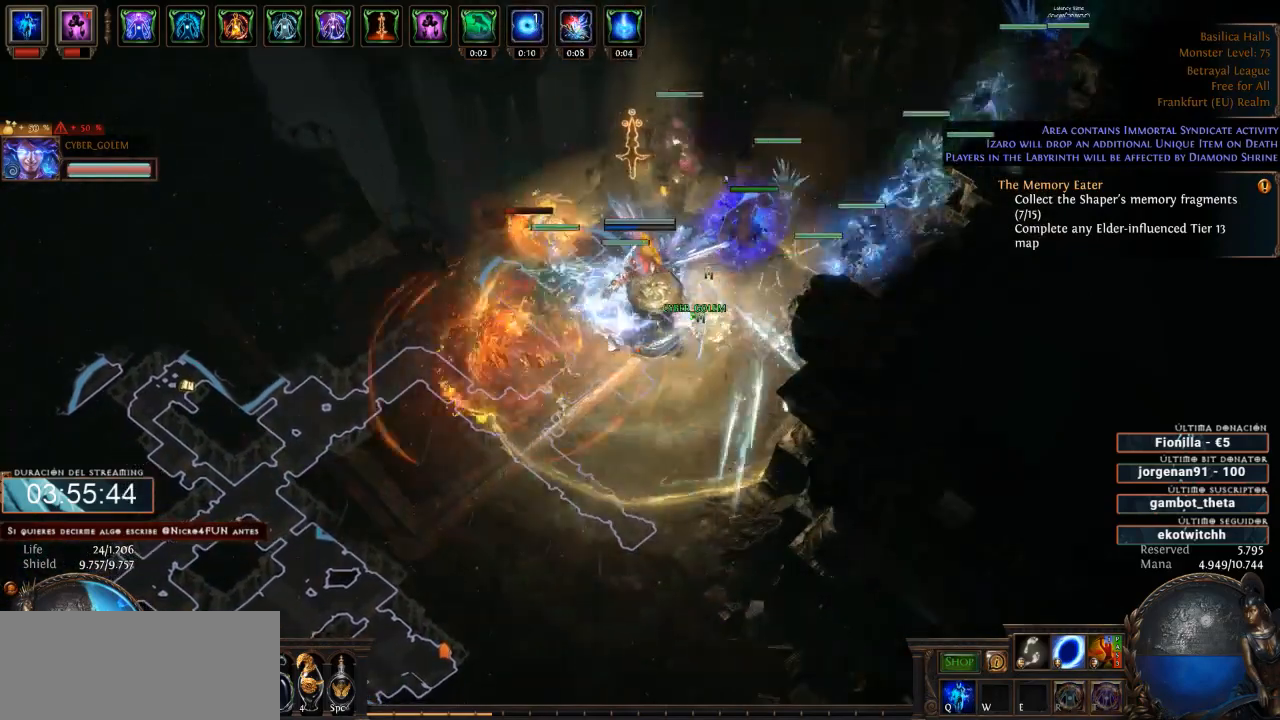
{"keys": ["d"], "mouse": [], "events": [[366, "mouse_left", "down"], [500, "mouse_left", "up"]]}
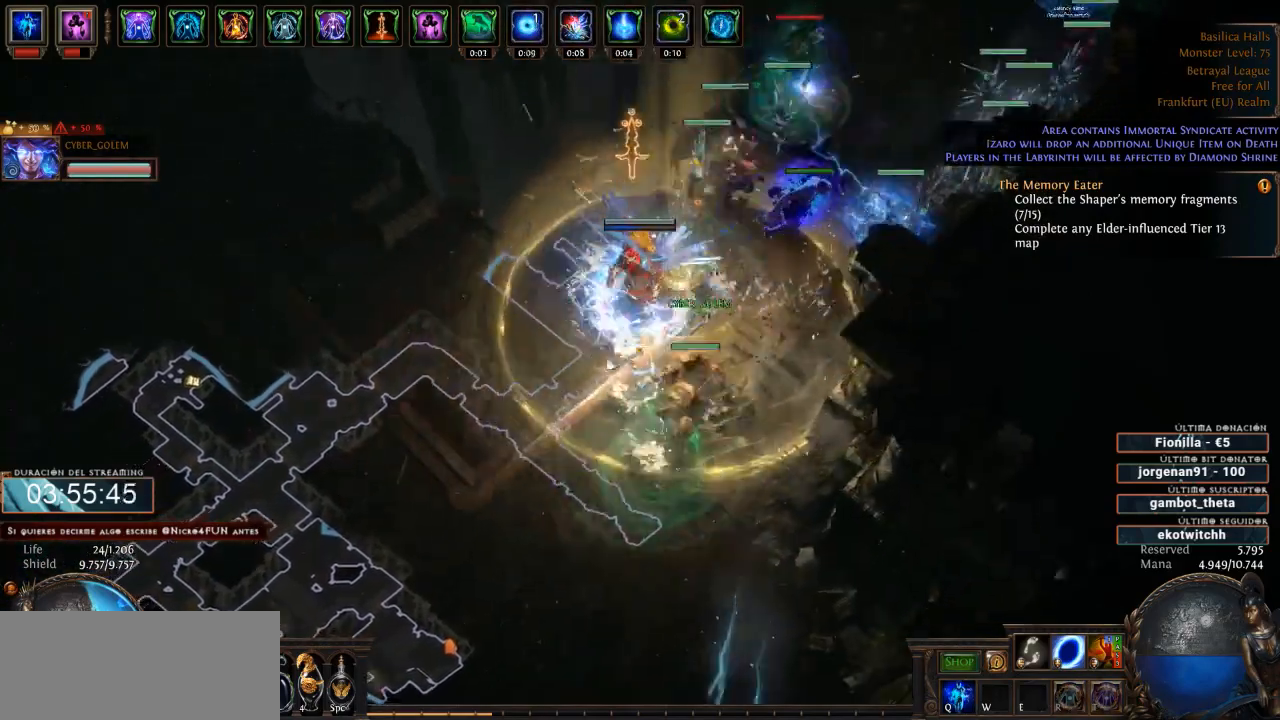
{"keys": ["d"], "mouse": [], "events": []}
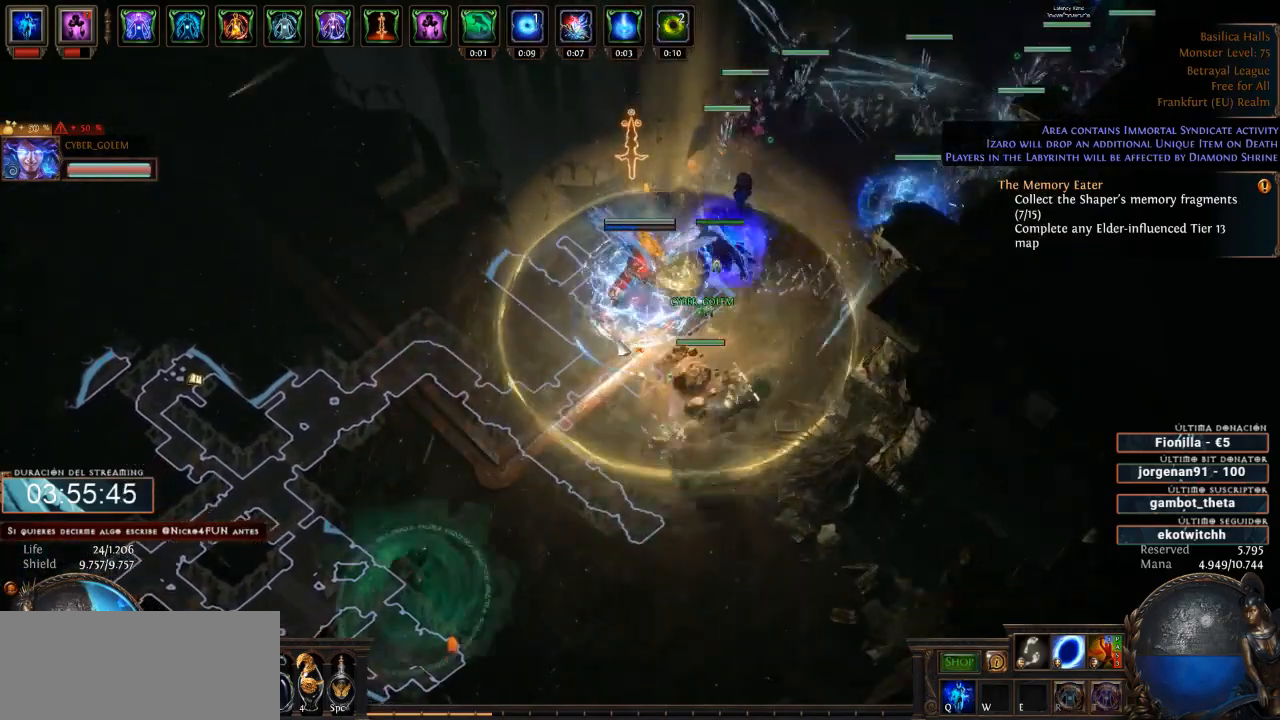
{"keys": ["d"], "mouse": [], "events": []}
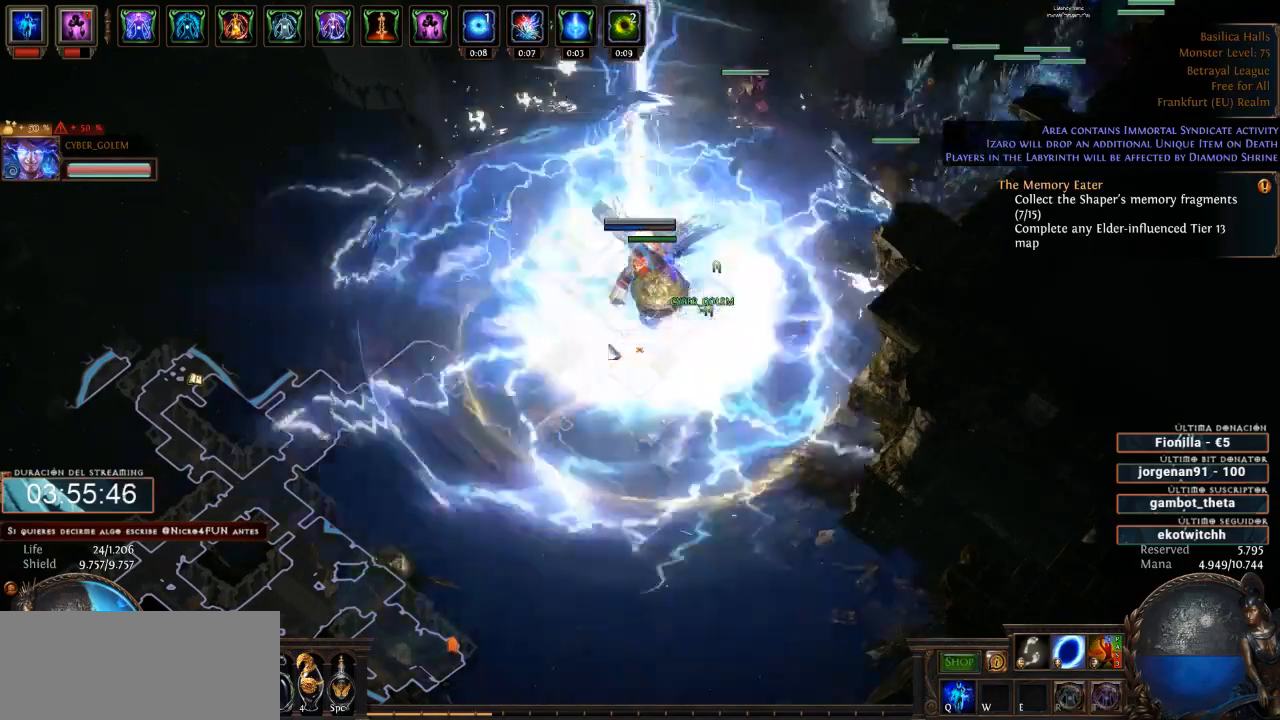
{"keys": ["d"], "mouse": [], "events": []}
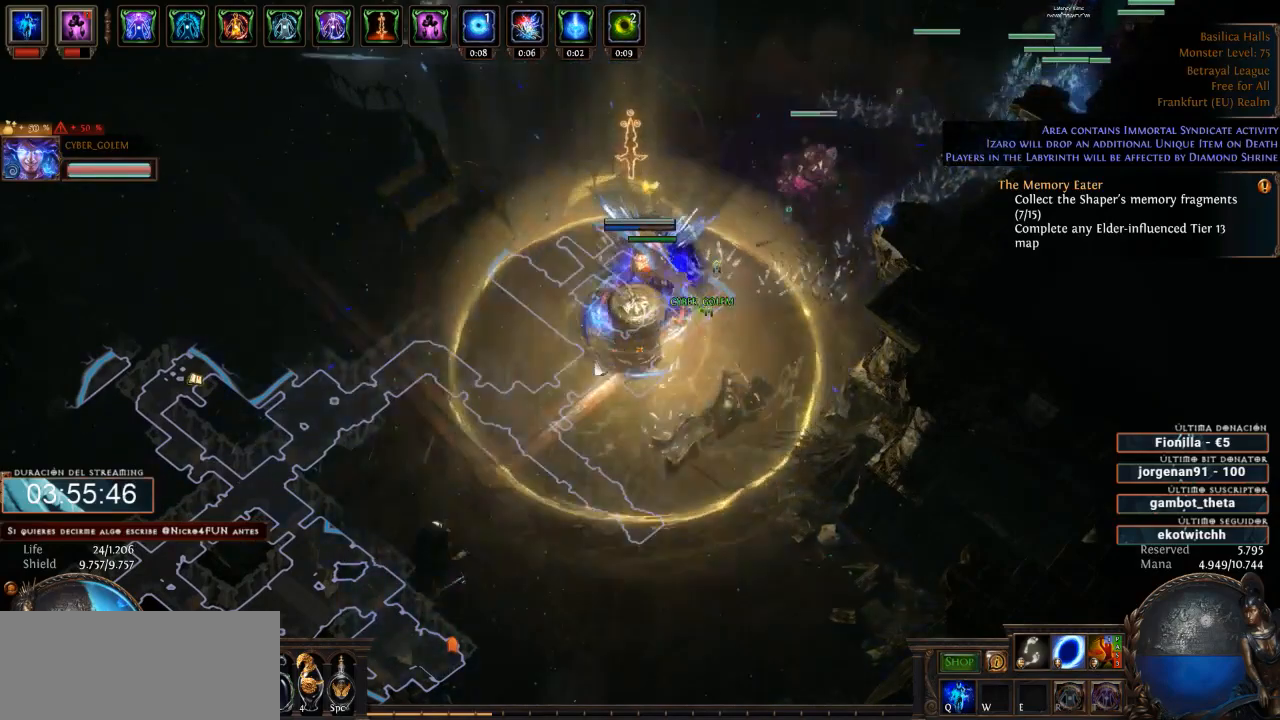
{"keys": ["d"], "mouse": [], "events": [[66, "mouse_right", "down"], [266, "mouse_right", "up"]]}
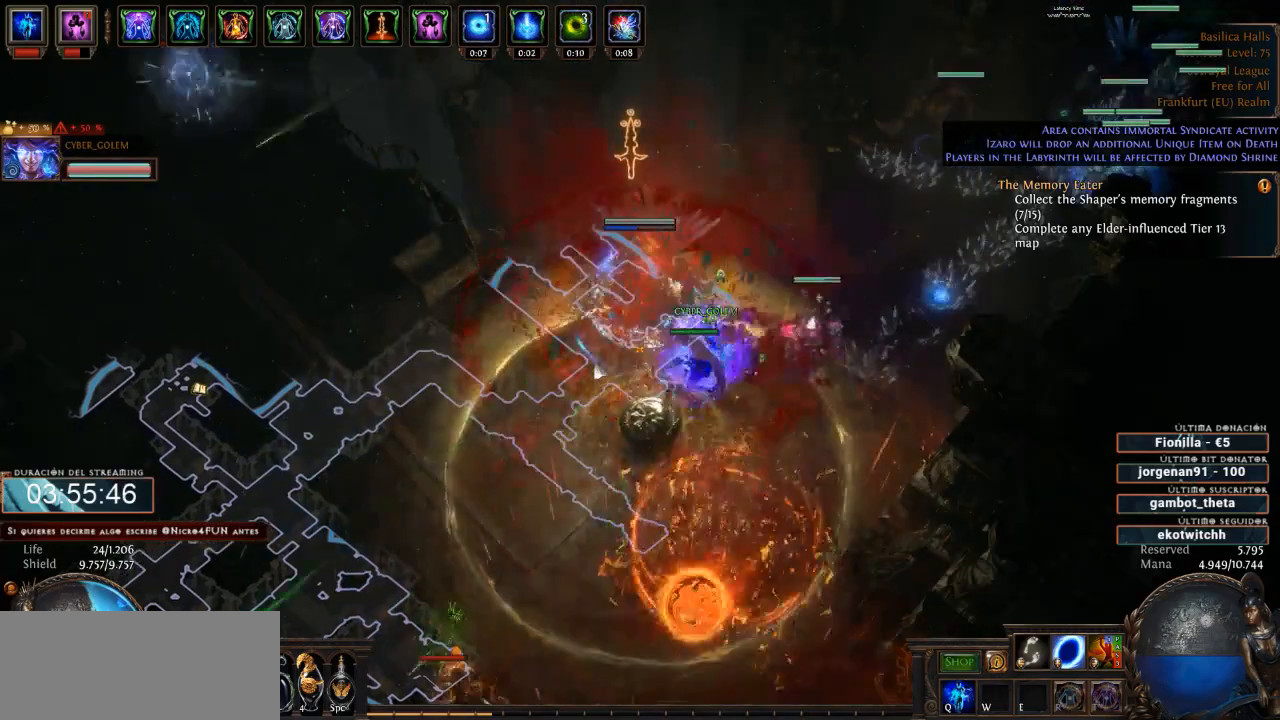
{"keys": ["d"], "mouse": ["left"], "events": [[266, "mouse_left", "down"]]}
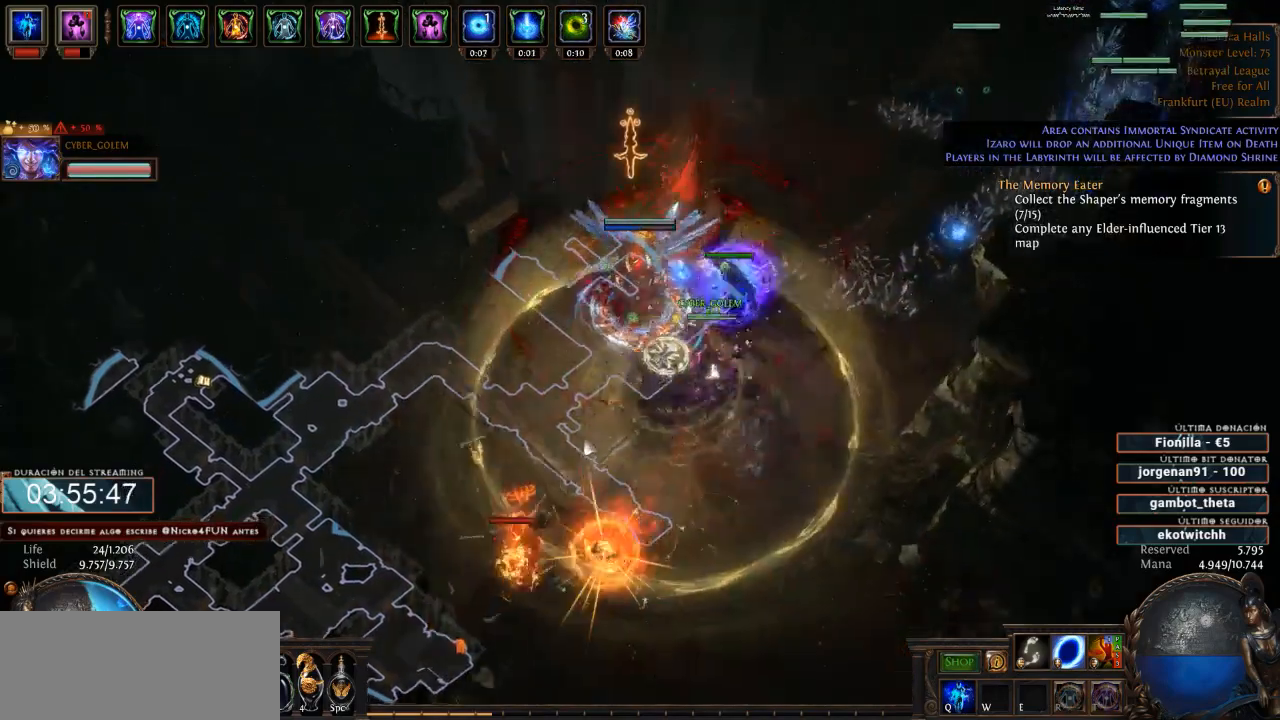
{"keys": ["d"], "mouse": ["right"], "events": [[33, "mouse_left", "up"], [466, "mouse_right", "down"]]}